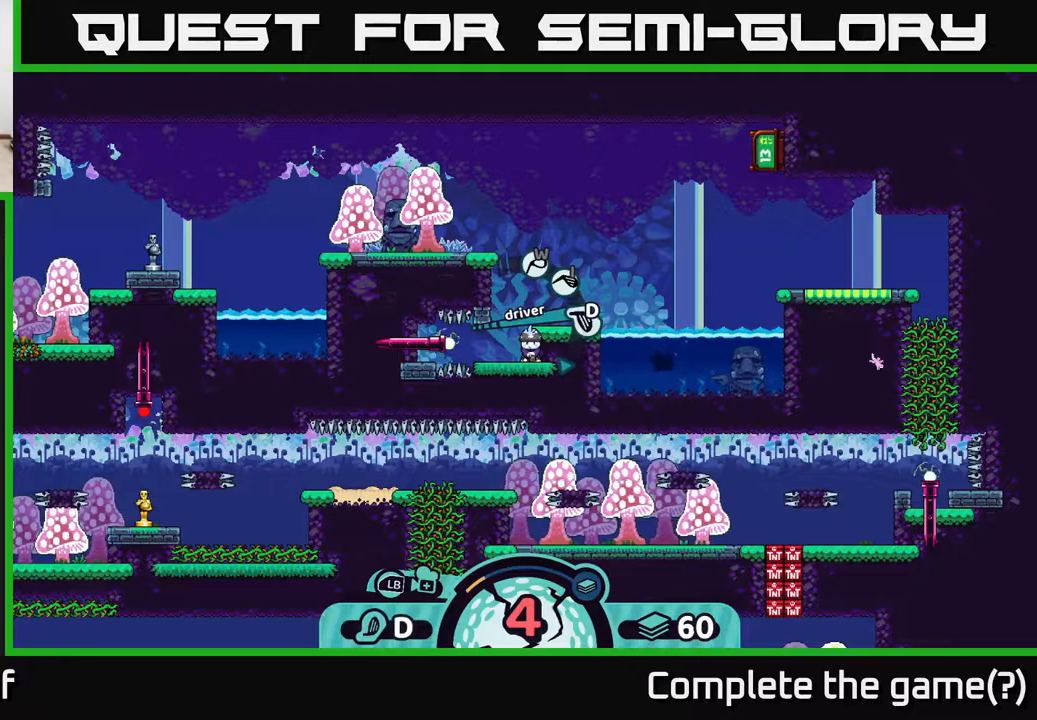
Gameplay with a controller (Xbox layout); each line is a JSON object with the inputs held at the frame after it. "events" lists button and stick changes between this image and that frame as [ms after this image, input, new state], when the widget could be followed in between.
{"buttons": ["X"], "left_stick": "center", "right_stick": "center", "events": [[67, "X", "down"], [150, "X", "up"], [400, "X", "down"]]}
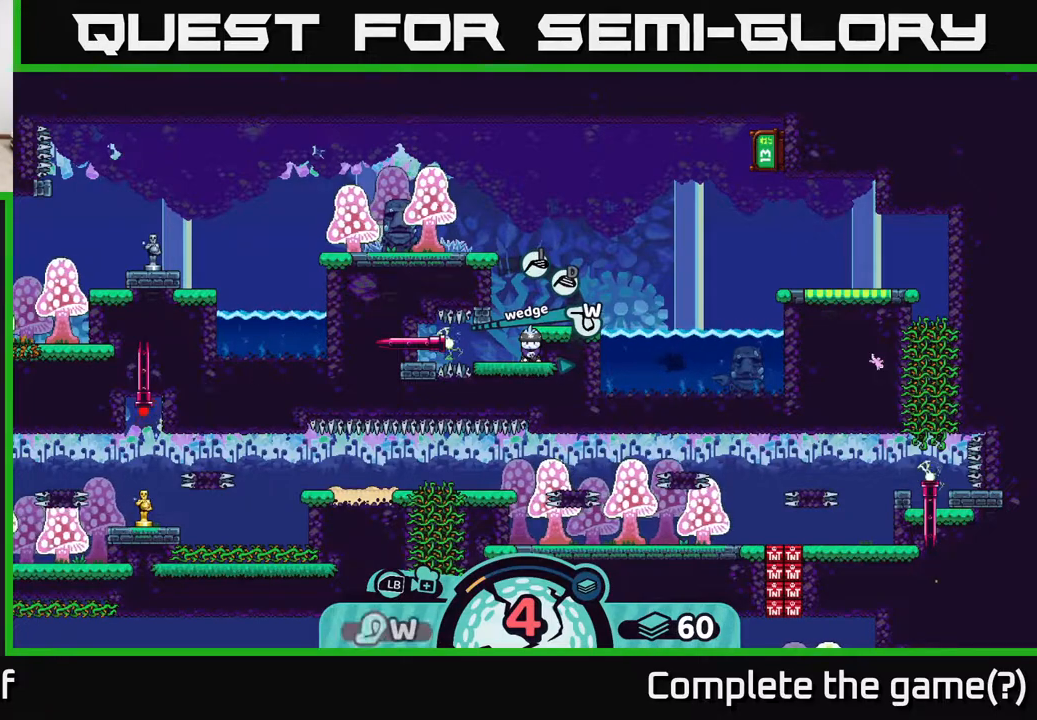
{"buttons": ["A"], "left_stick": "center", "right_stick": "center", "events": [[17, "X", "up"], [417, "A", "down"]]}
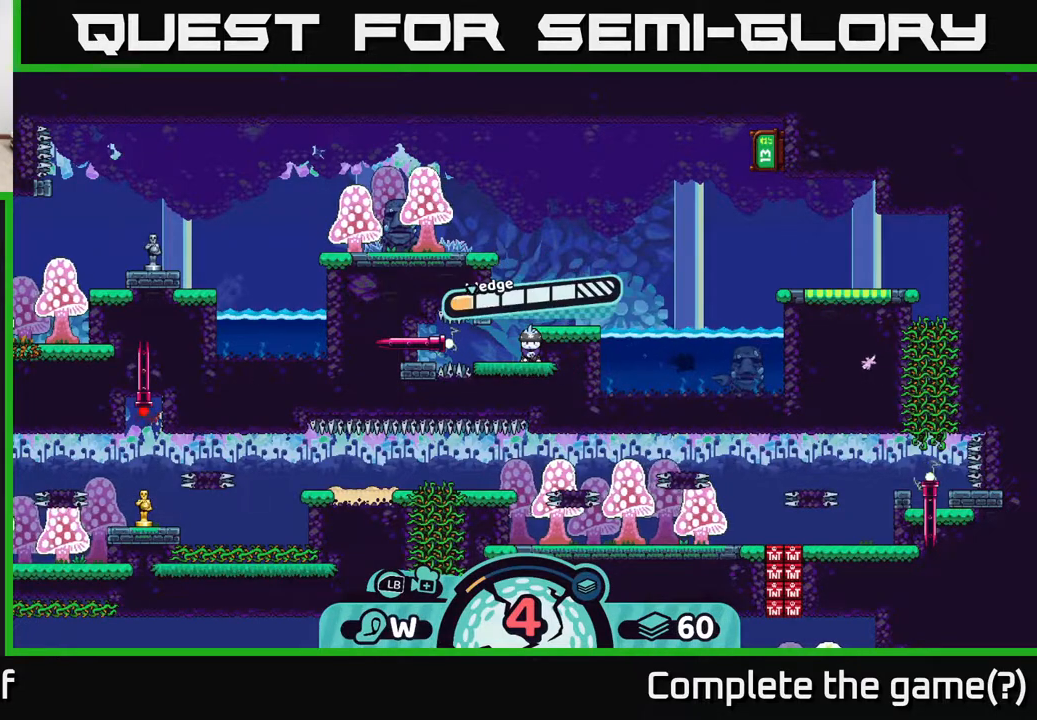
{"buttons": [], "left_stick": "center", "right_stick": "center", "events": [[17, "A", "up"]]}
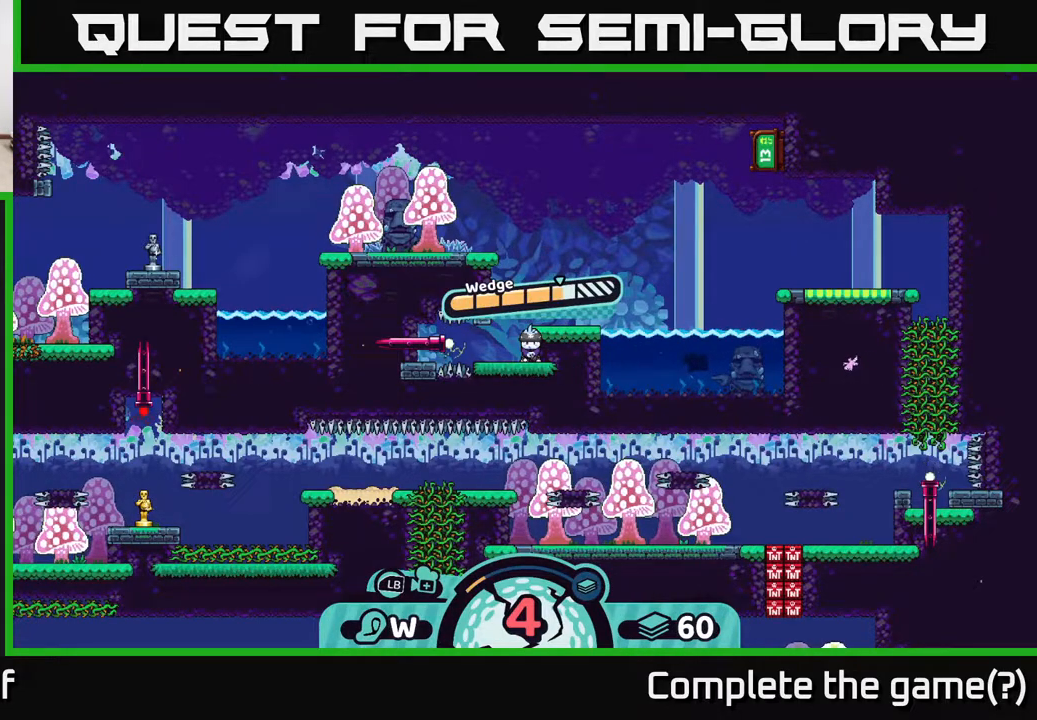
{"buttons": [], "left_stick": "center", "right_stick": "center", "events": []}
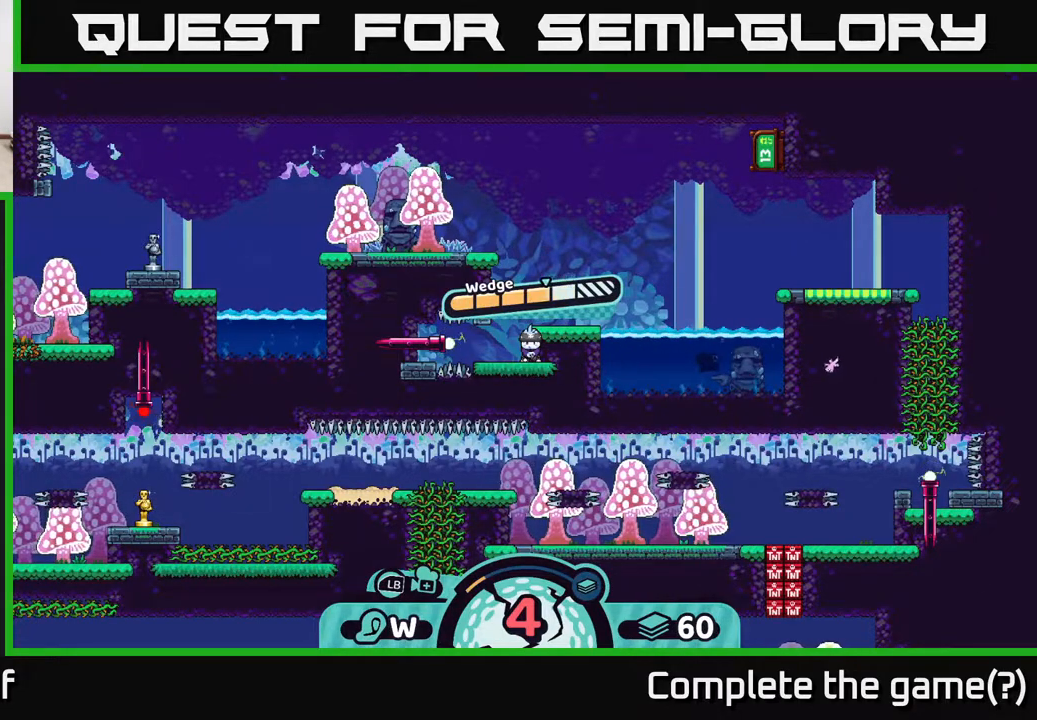
{"buttons": [], "left_stick": "center", "right_stick": "center", "events": [[400, "A", "down"], [500, "A", "up"]]}
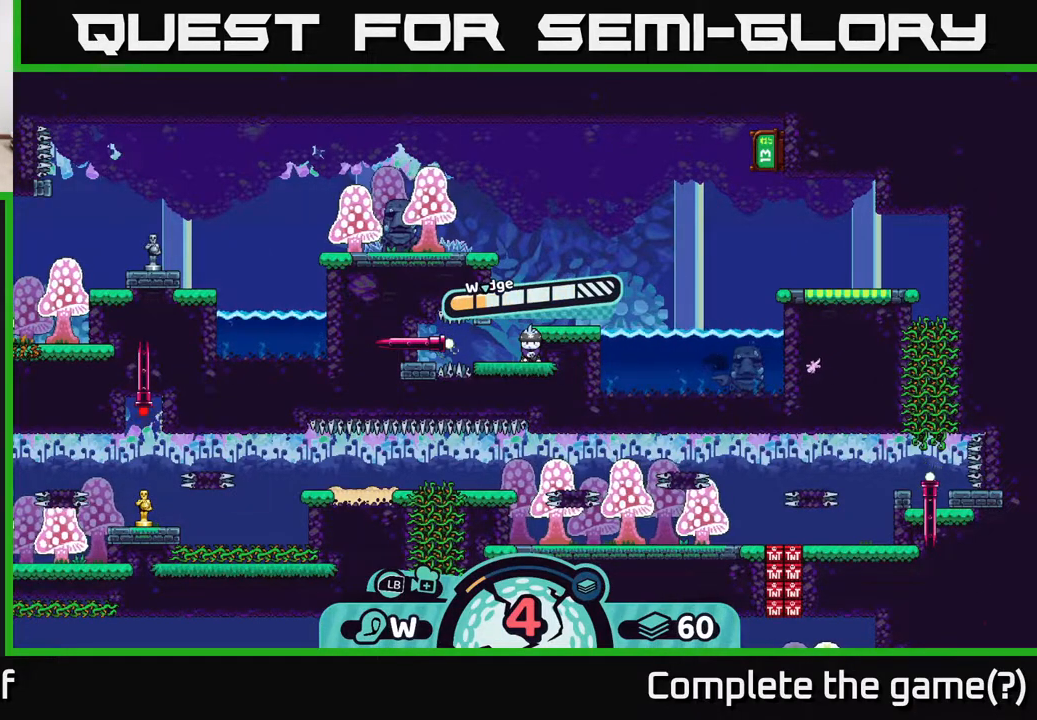
{"buttons": [], "left_stick": "left", "right_stick": "center", "events": [[167, "left_stick", "left"]]}
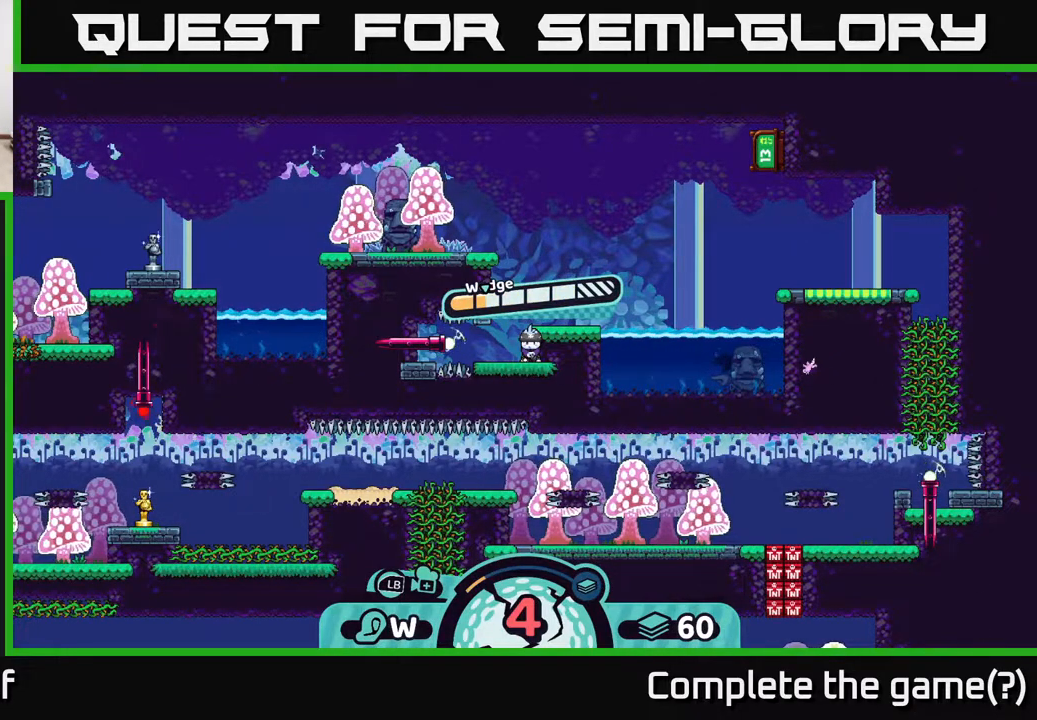
{"buttons": [], "left_stick": "left", "right_stick": "center", "events": []}
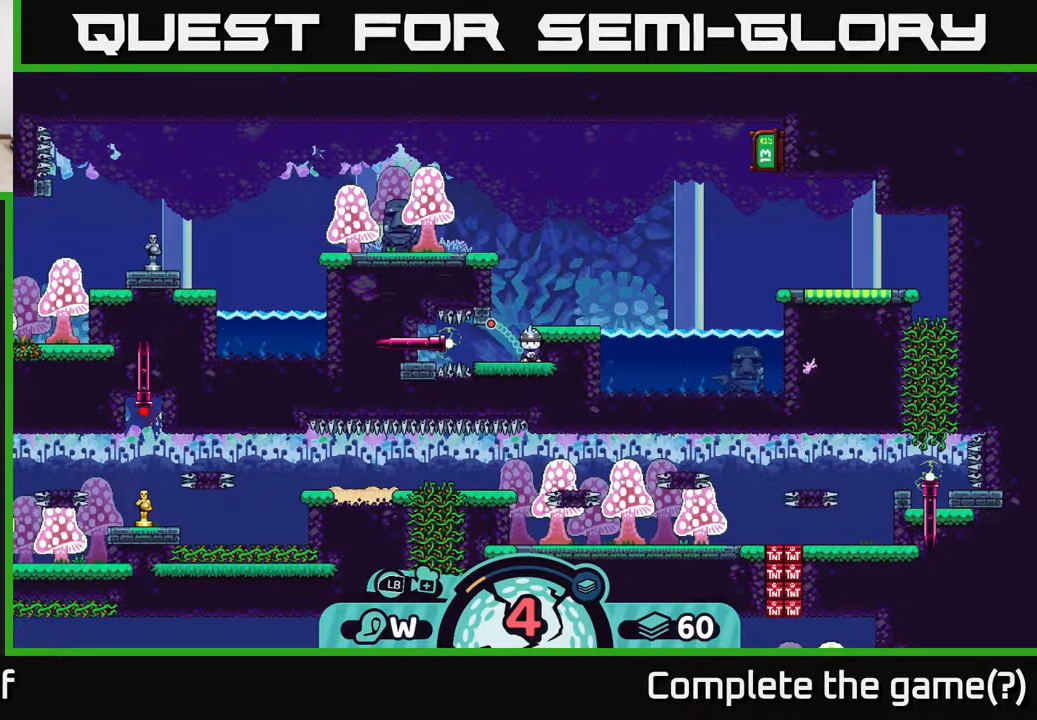
{"buttons": [], "left_stick": "center", "right_stick": "center", "events": [[150, "left_stick", "center"]]}
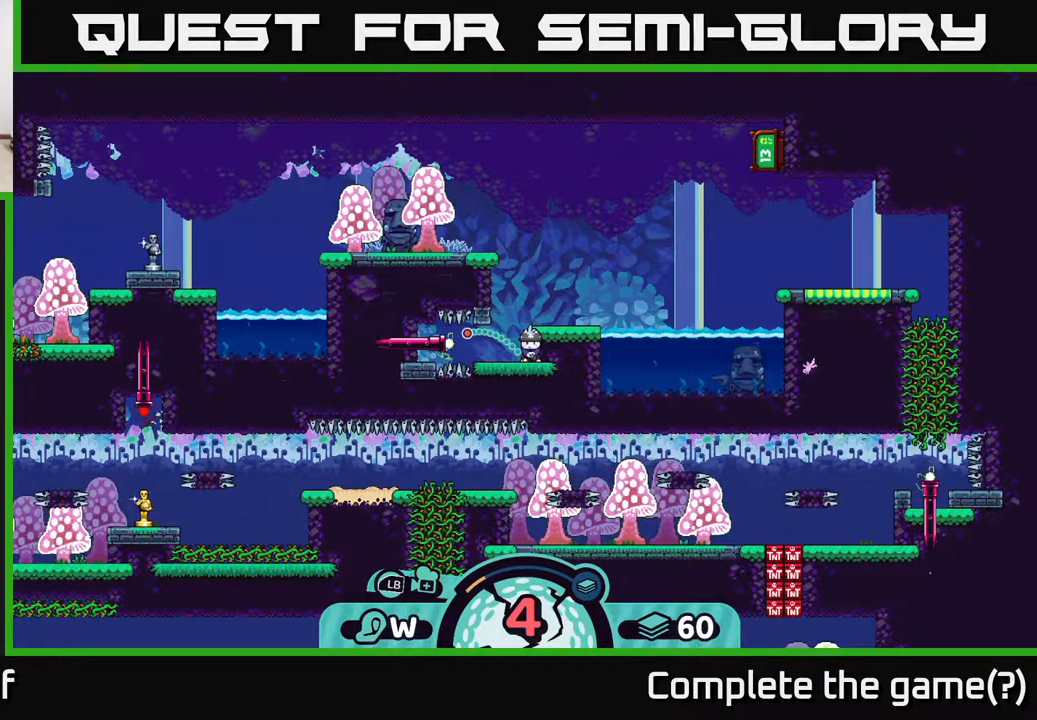
{"buttons": [], "left_stick": "center", "right_stick": "center", "events": [[167, "A", "down"], [300, "A", "up"]]}
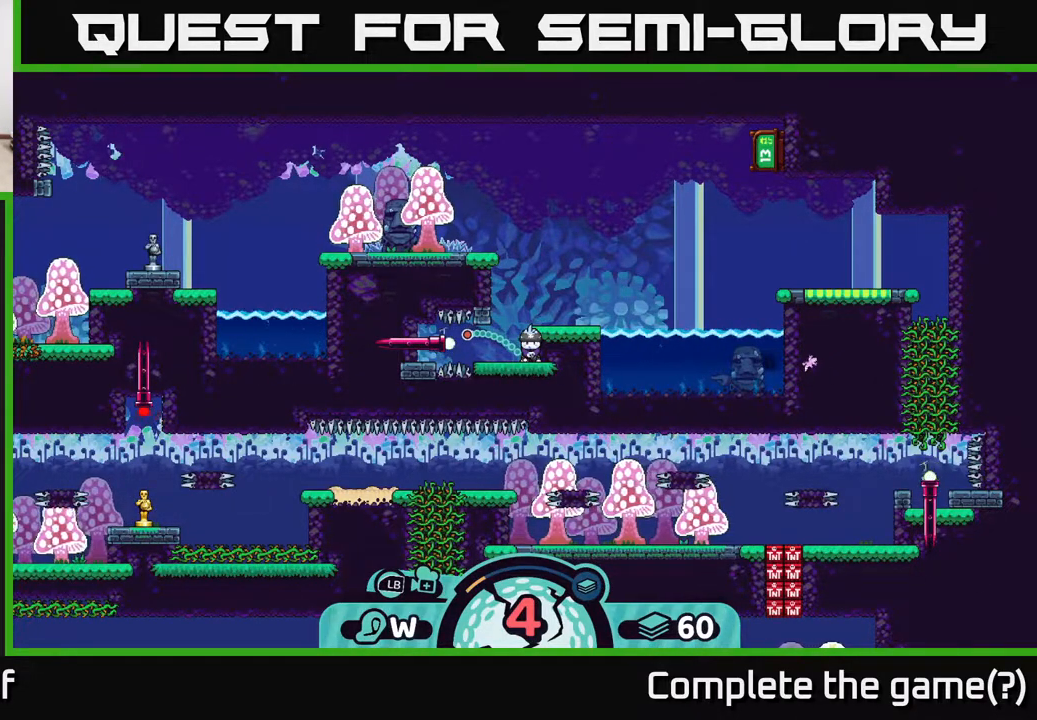
{"buttons": [], "left_stick": "left", "right_stick": "center", "events": [[83, "left_stick", "left"]]}
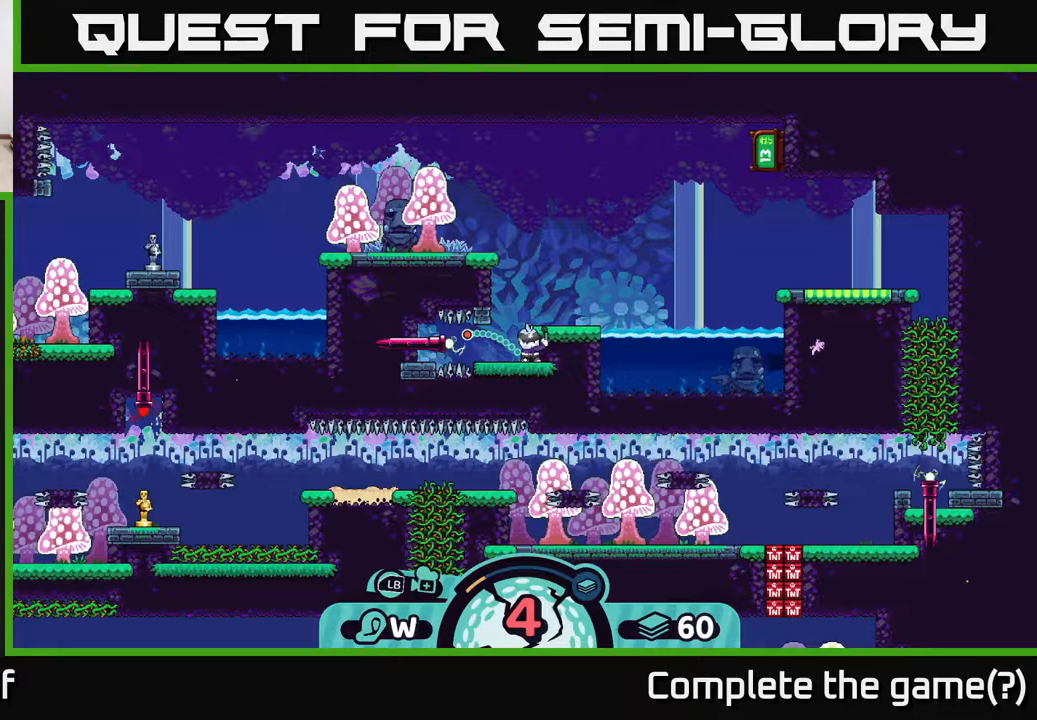
{"buttons": [], "left_stick": "center", "right_stick": "center", "events": [[283, "left_stick", "center"]]}
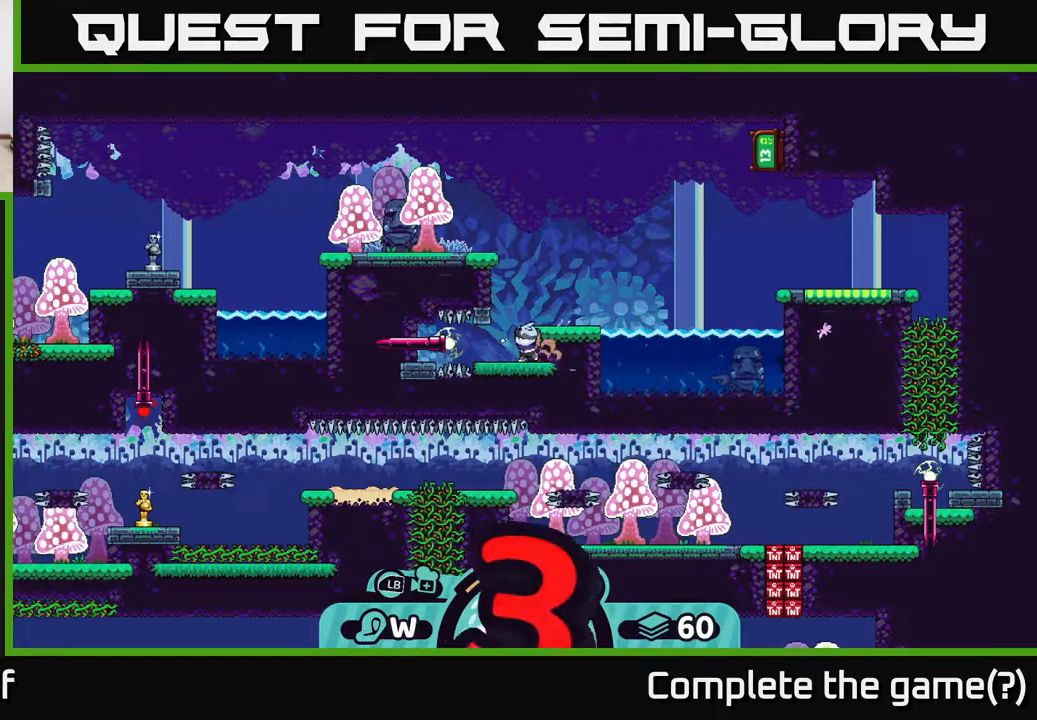
{"buttons": [], "left_stick": "center", "right_stick": "center", "events": []}
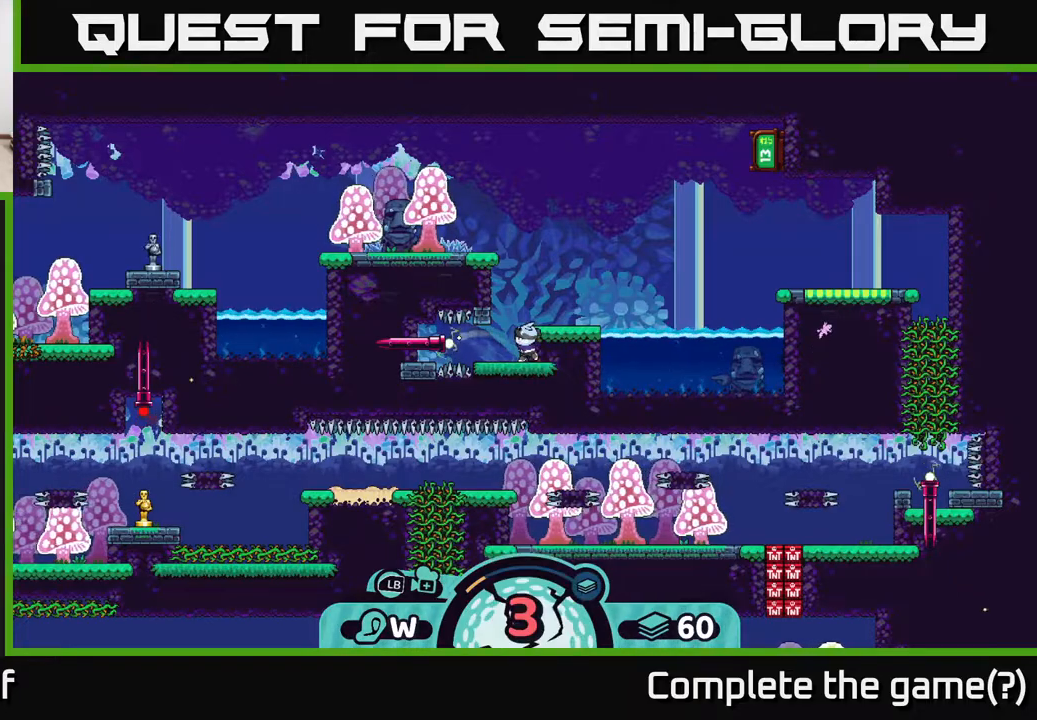
{"buttons": [], "left_stick": "center", "right_stick": "center", "events": []}
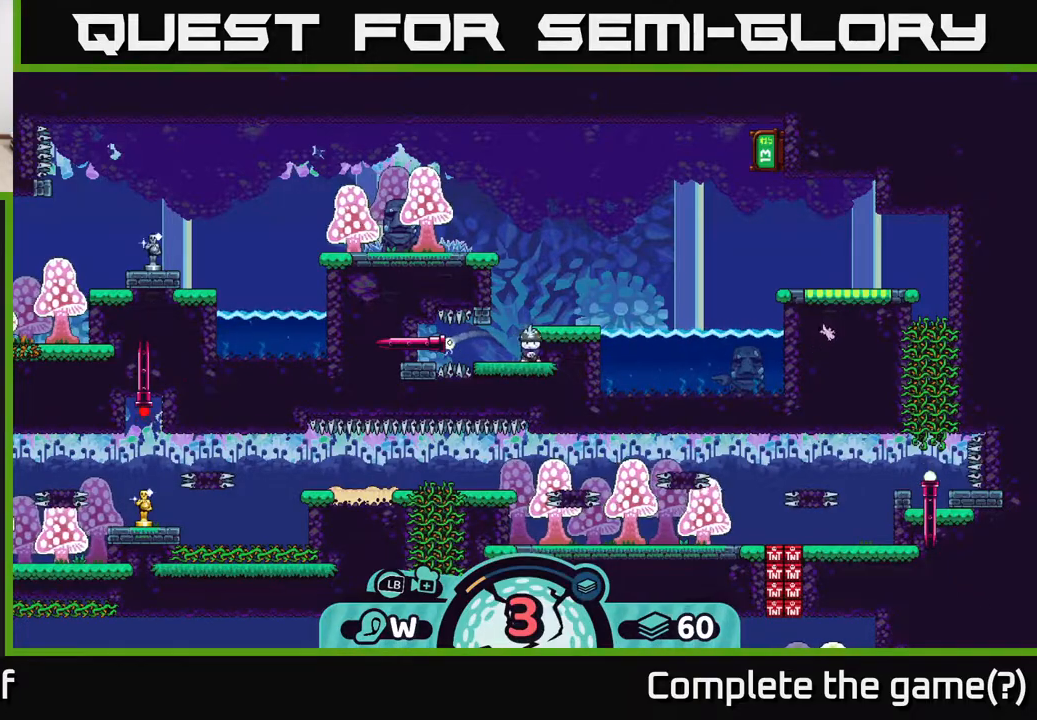
{"buttons": [], "left_stick": "center", "right_stick": "center", "events": []}
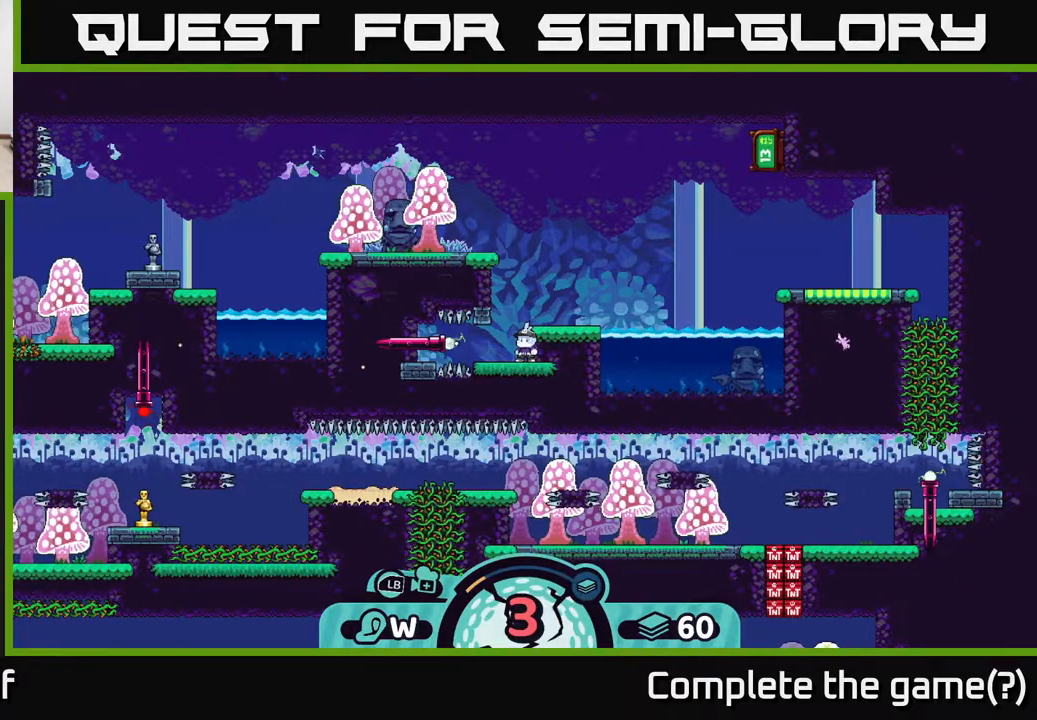
{"buttons": [], "left_stick": "center", "right_stick": "center", "events": []}
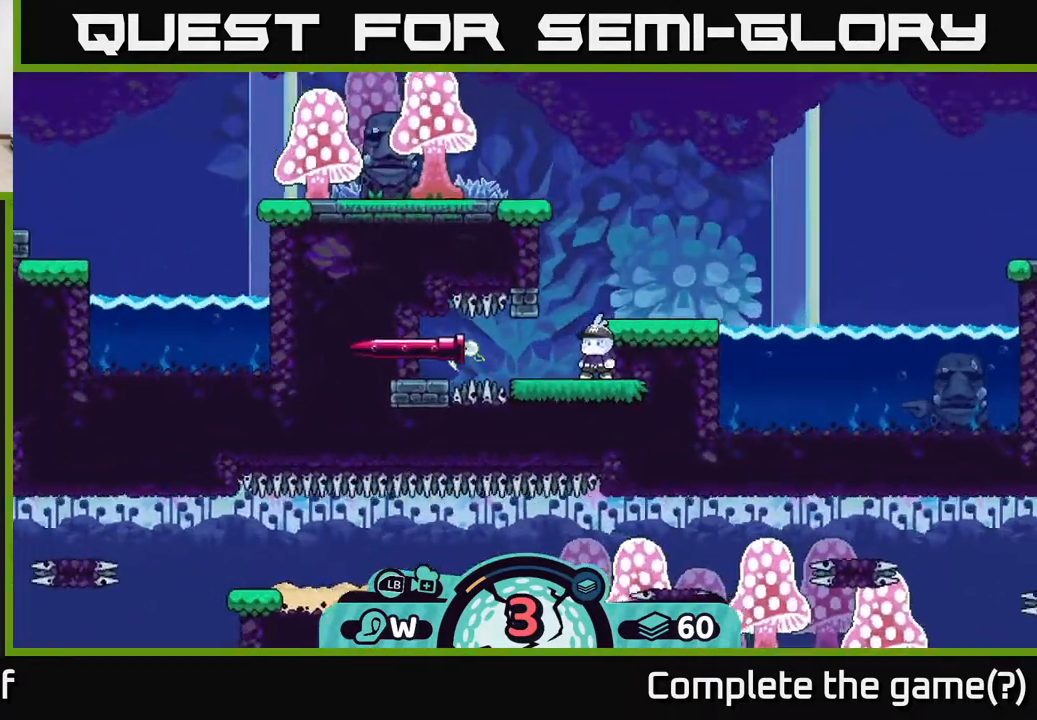
{"buttons": [], "left_stick": "center", "right_stick": "center", "events": []}
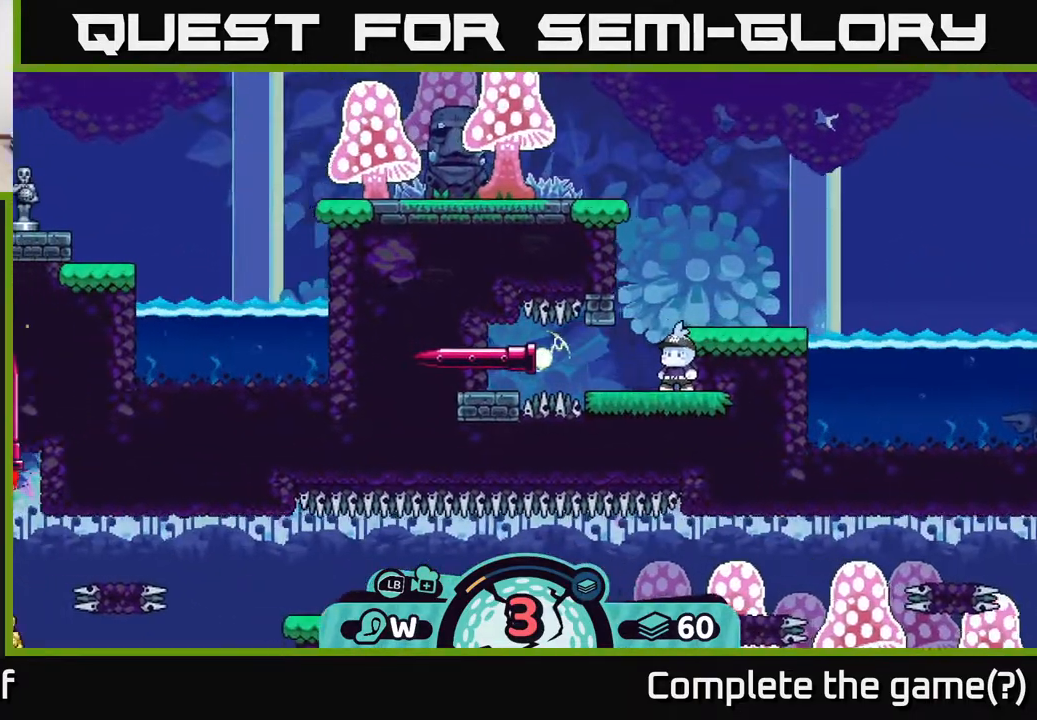
{"buttons": [], "left_stick": "center", "right_stick": "center", "events": []}
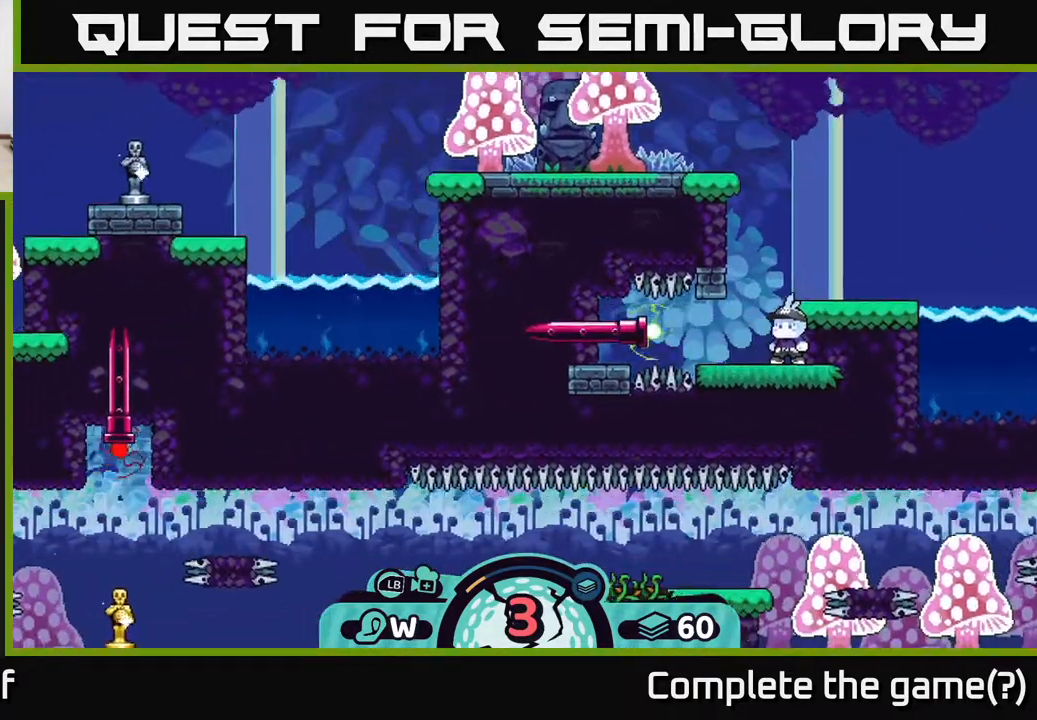
{"buttons": [], "left_stick": "center", "right_stick": "center", "events": []}
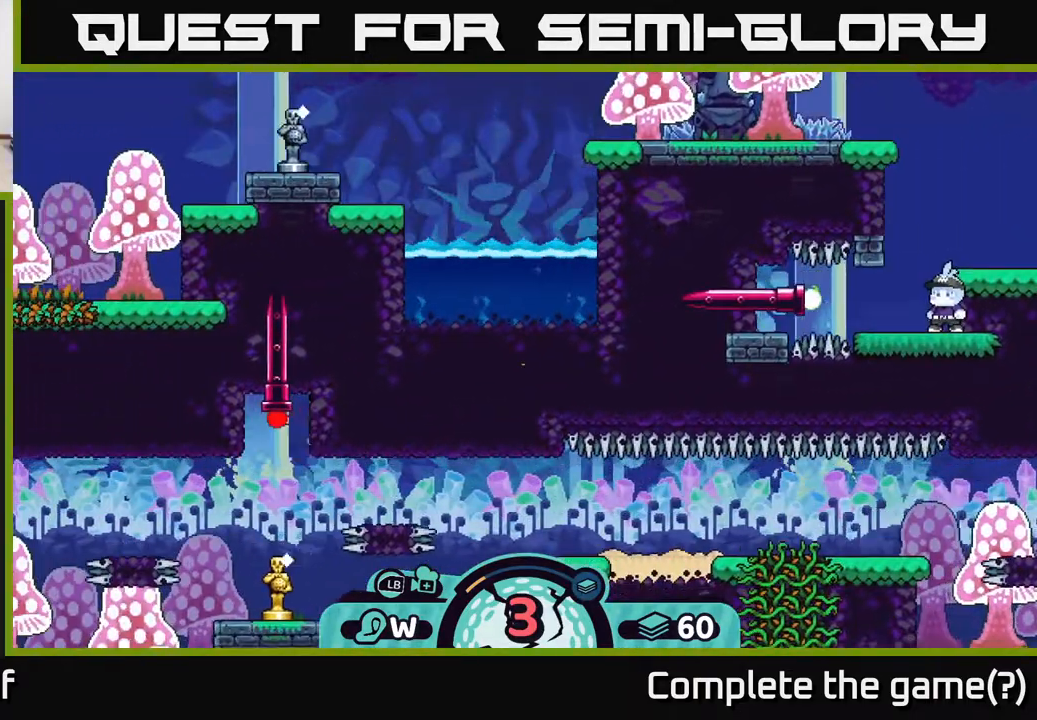
{"buttons": [], "left_stick": "center", "right_stick": "center", "events": []}
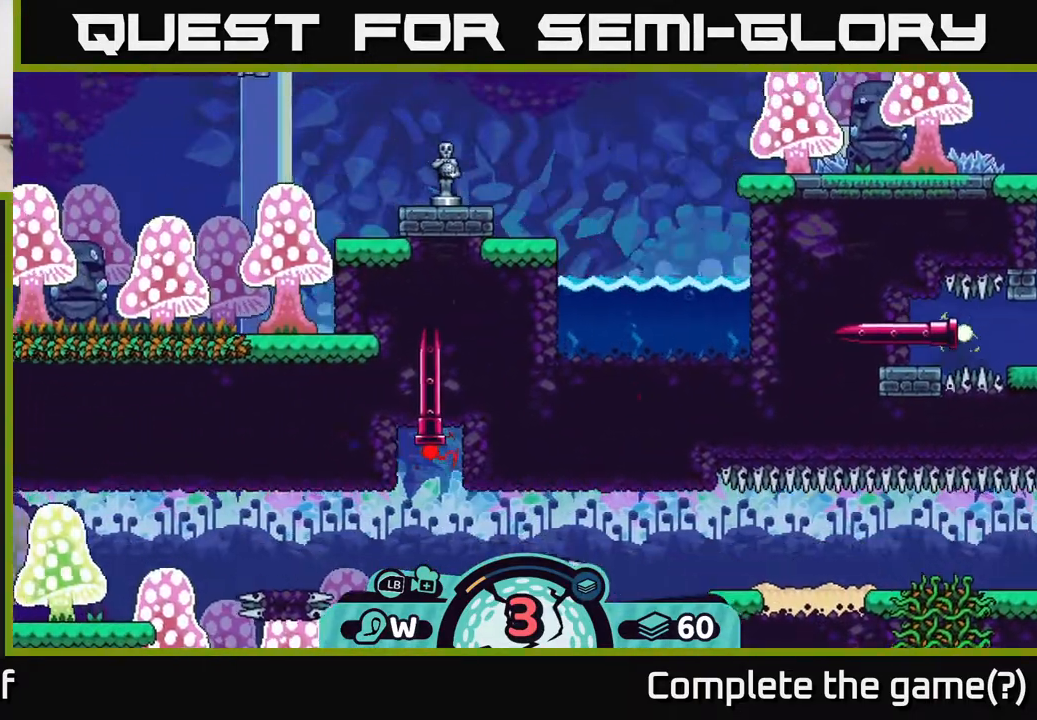
{"buttons": [], "left_stick": "center", "right_stick": "center", "events": []}
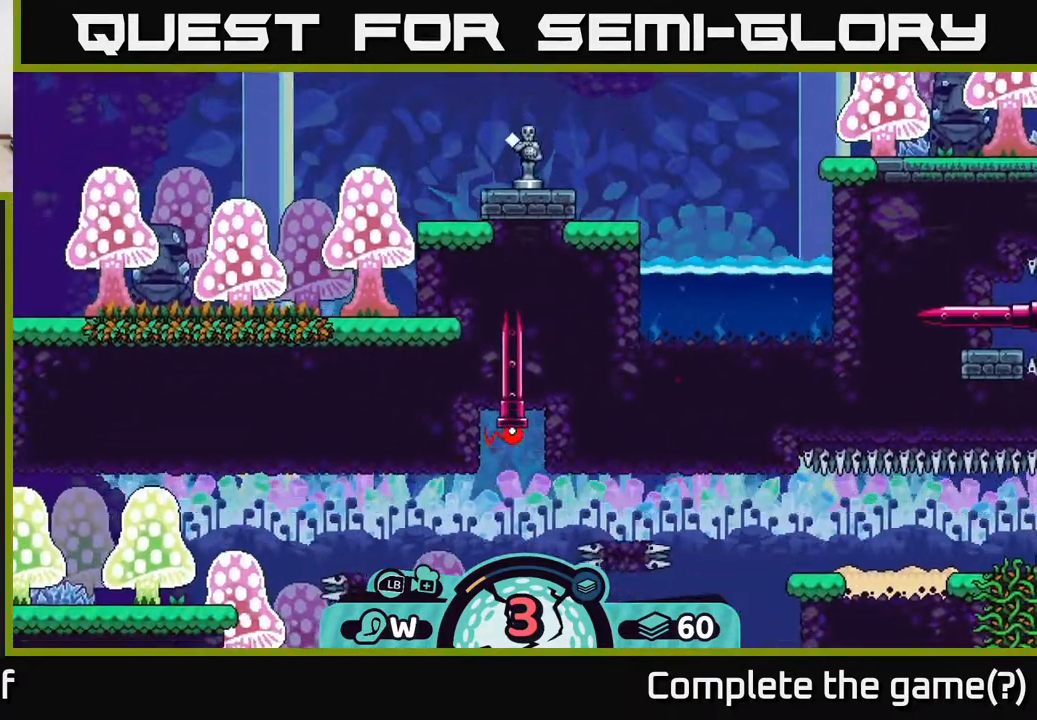
{"buttons": [], "left_stick": "center", "right_stick": "center", "events": [[117, "right_stick", "down"], [350, "right_stick", "center"]]}
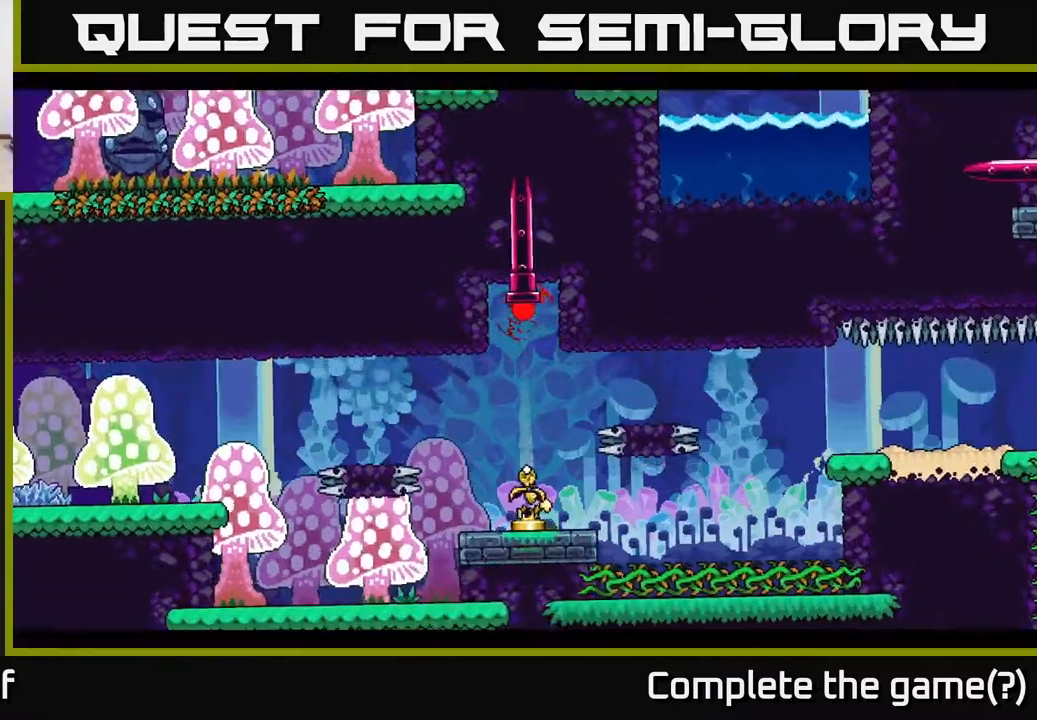
{"buttons": [], "left_stick": "center", "right_stick": "center", "events": []}
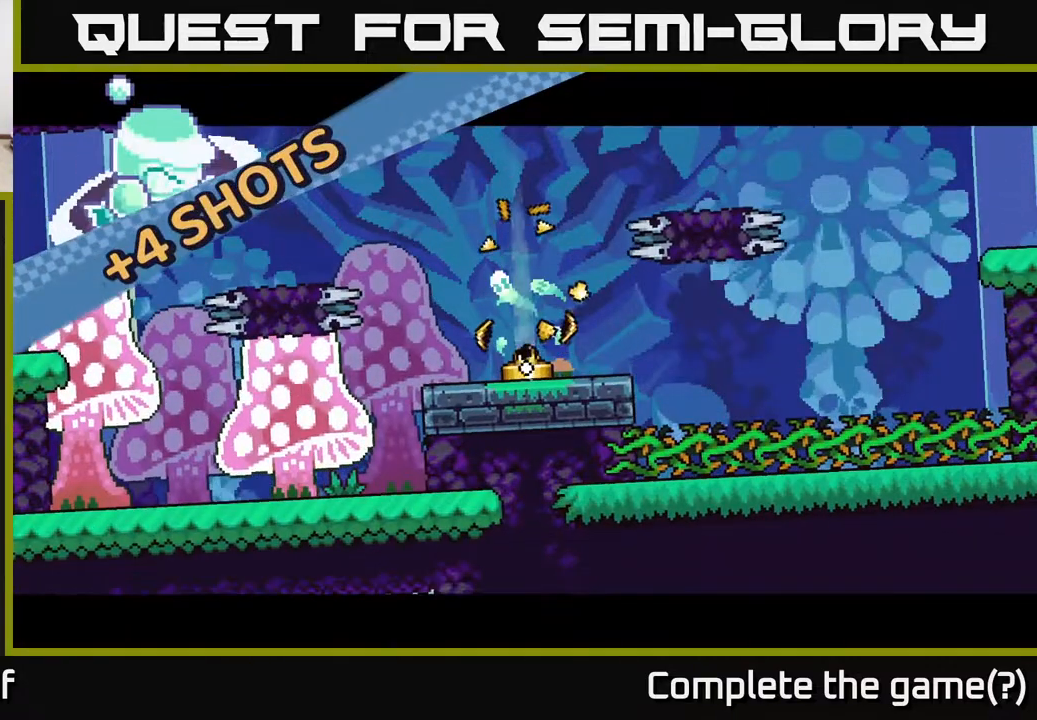
{"buttons": [], "left_stick": "right", "right_stick": "center", "events": [[17, "left_stick", "right"], [83, "A", "down"], [167, "A", "up"]]}
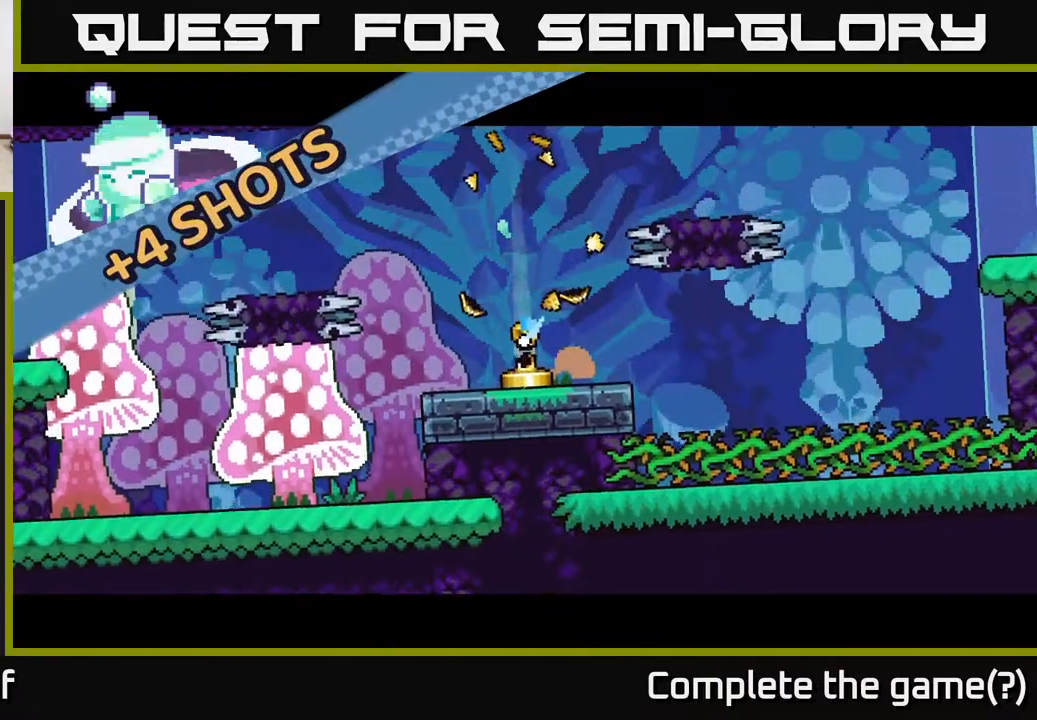
{"buttons": [], "left_stick": "center", "right_stick": "center", "events": [[483, "left_stick", "center"]]}
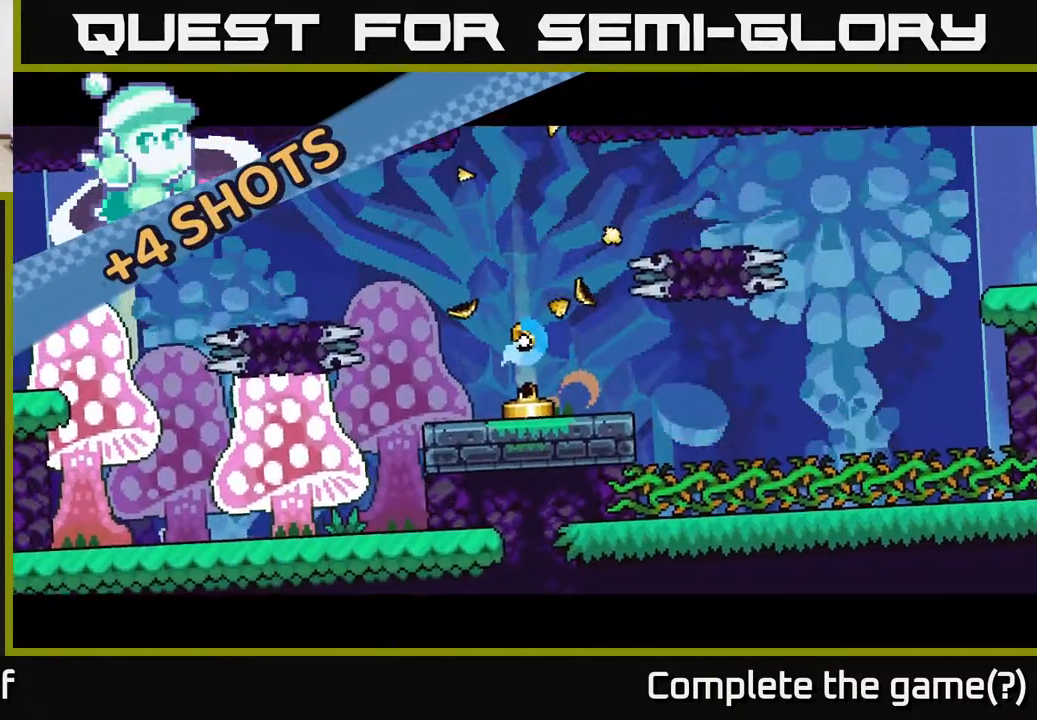
{"buttons": [], "left_stick": "center", "right_stick": "center", "events": []}
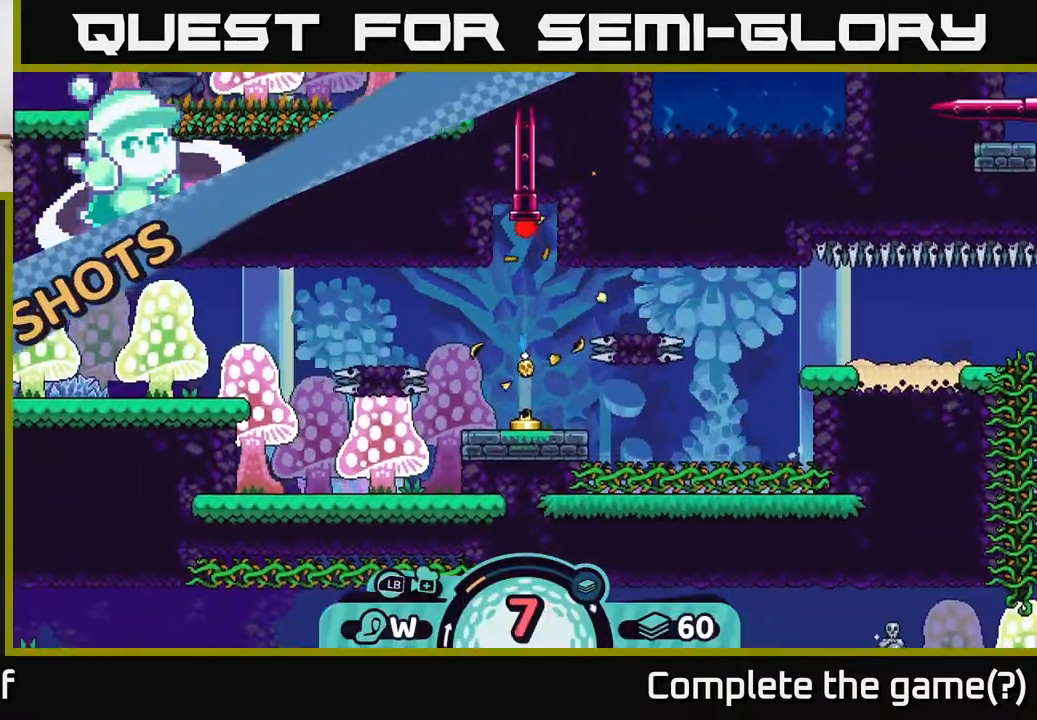
{"buttons": [], "left_stick": "center", "right_stick": "center", "events": []}
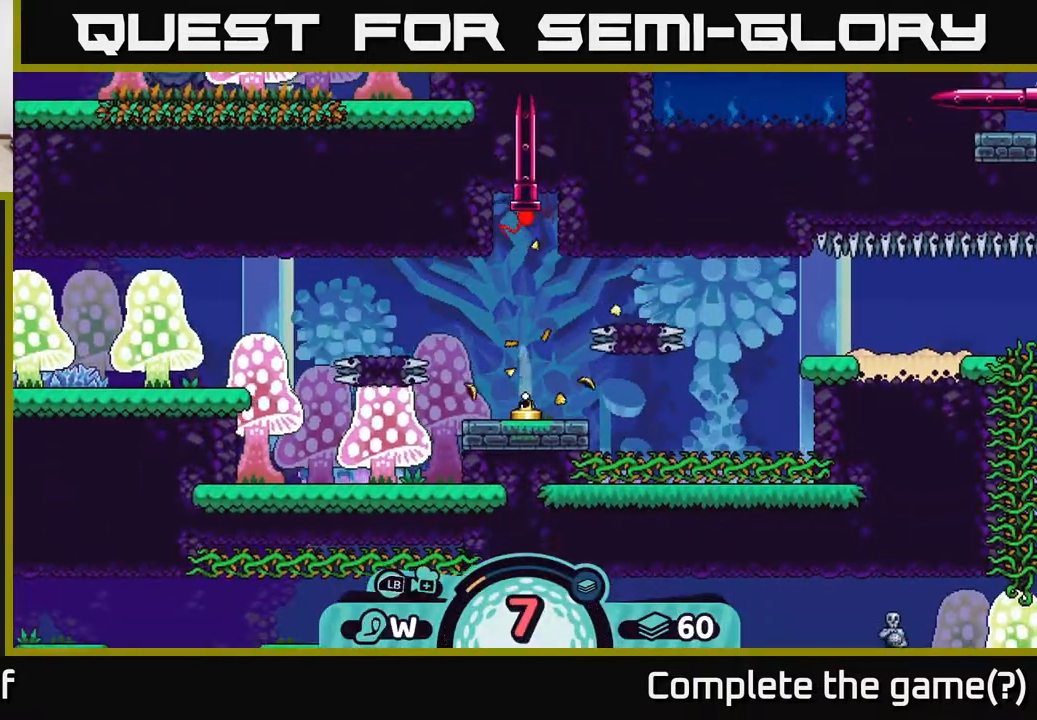
{"buttons": ["A"], "left_stick": "right", "right_stick": "center", "events": [[100, "left_stick", "right"], [467, "A", "down"]]}
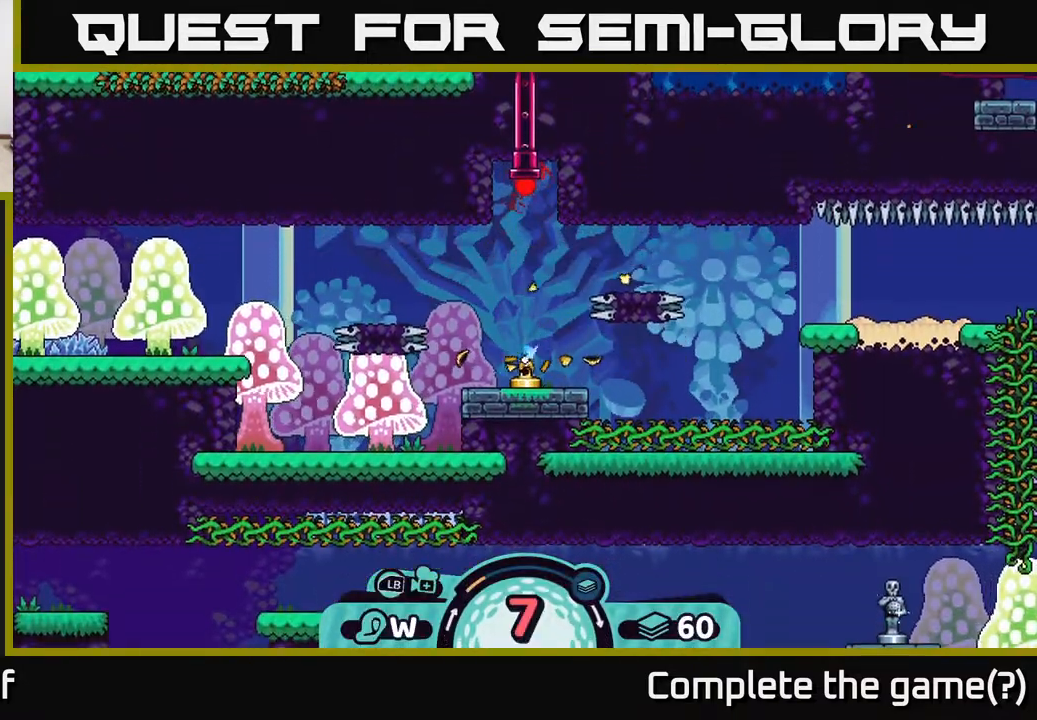
{"buttons": [], "left_stick": "right", "right_stick": "center", "events": [[50, "A", "up"], [133, "A", "down"], [217, "A", "up"], [350, "A", "down"], [417, "A", "up"]]}
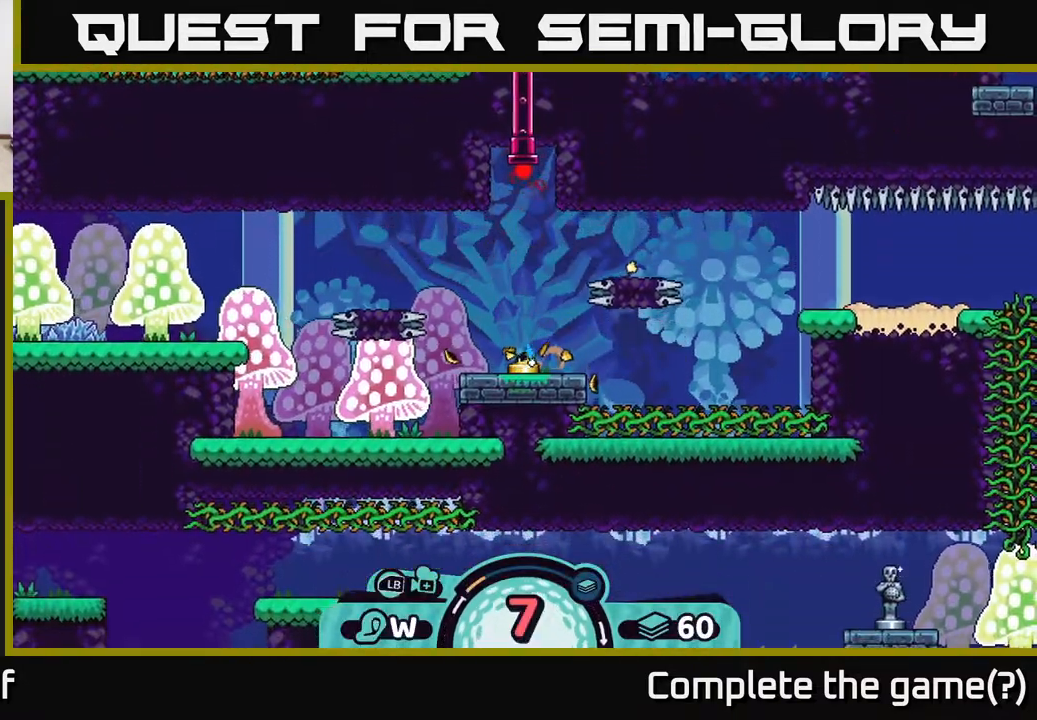
{"buttons": ["A"], "left_stick": "right", "right_stick": "center", "events": [[183, "A", "down"], [283, "A", "up"], [350, "A", "down"], [417, "A", "up"], [500, "A", "down"]]}
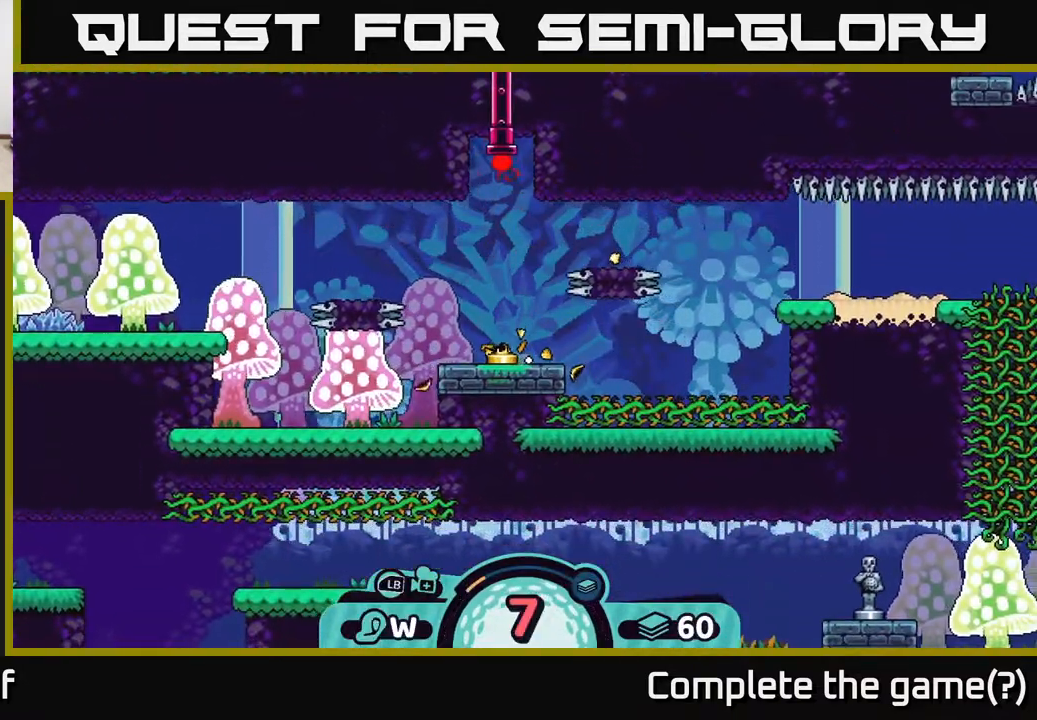
{"buttons": [], "left_stick": "right", "right_stick": "center", "events": [[133, "A", "up"], [200, "A", "down"], [283, "A", "up"], [367, "A", "down"], [483, "A", "up"]]}